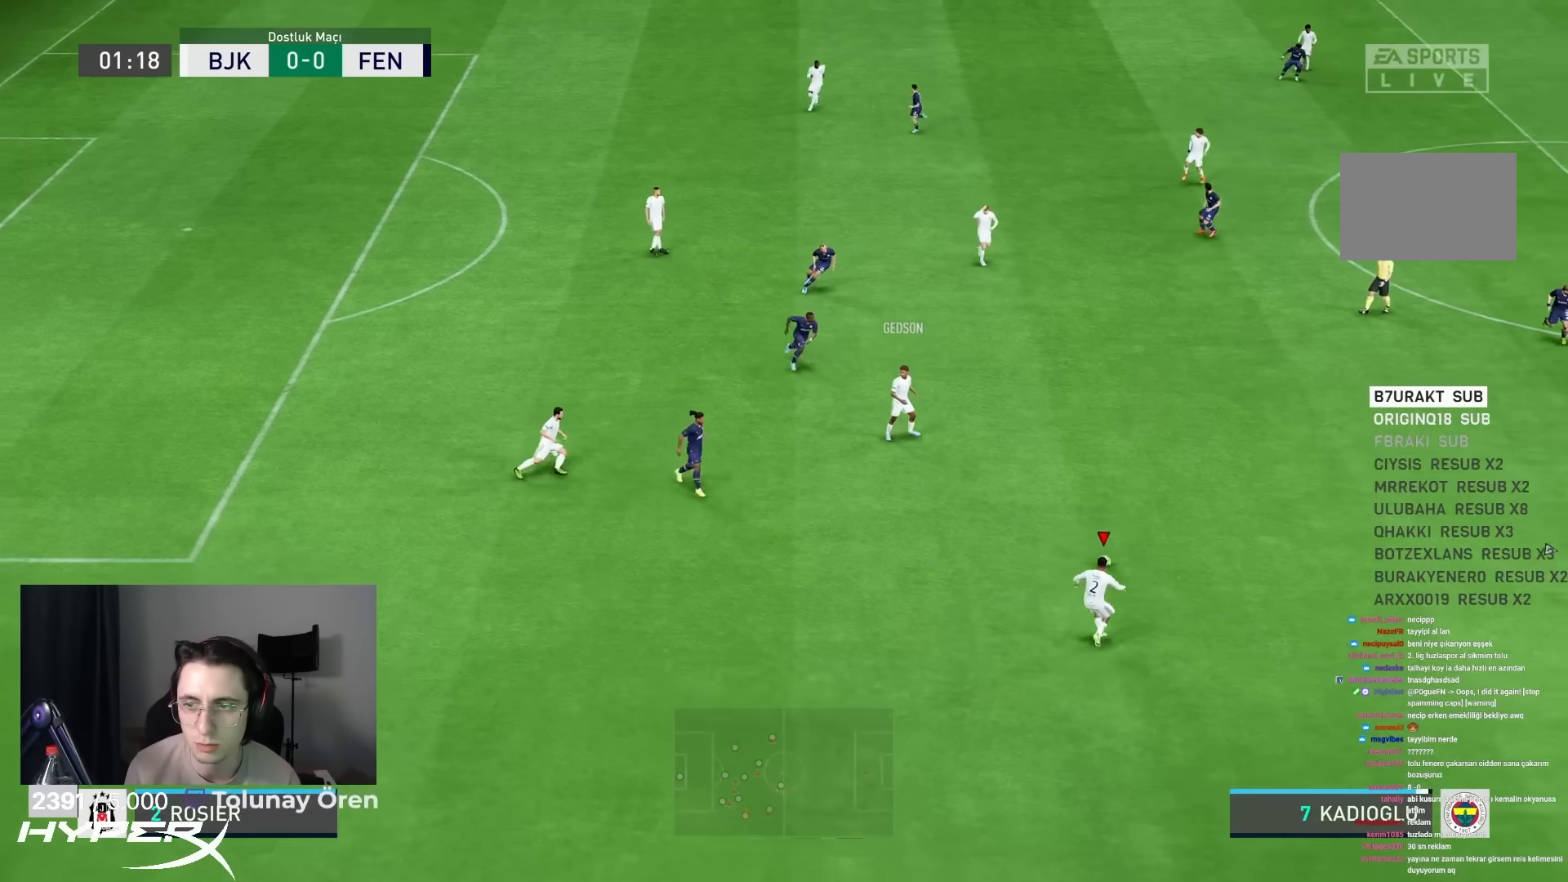
Gameplay with a controller (PlayStation layout); each line is a JSON object with the inputs held at the frame after it. "events" lists button and stick changes between this image and that frame as [ms after this image, input, new state], when the widget could be followed in between. Not read: L3 R3.
{"buttons": [], "left_stick": "right", "right_stick": "up", "events": [[250, "right_stick", "down"], [367, "right_stick", "right"], [500, "right_stick", "up"]]}
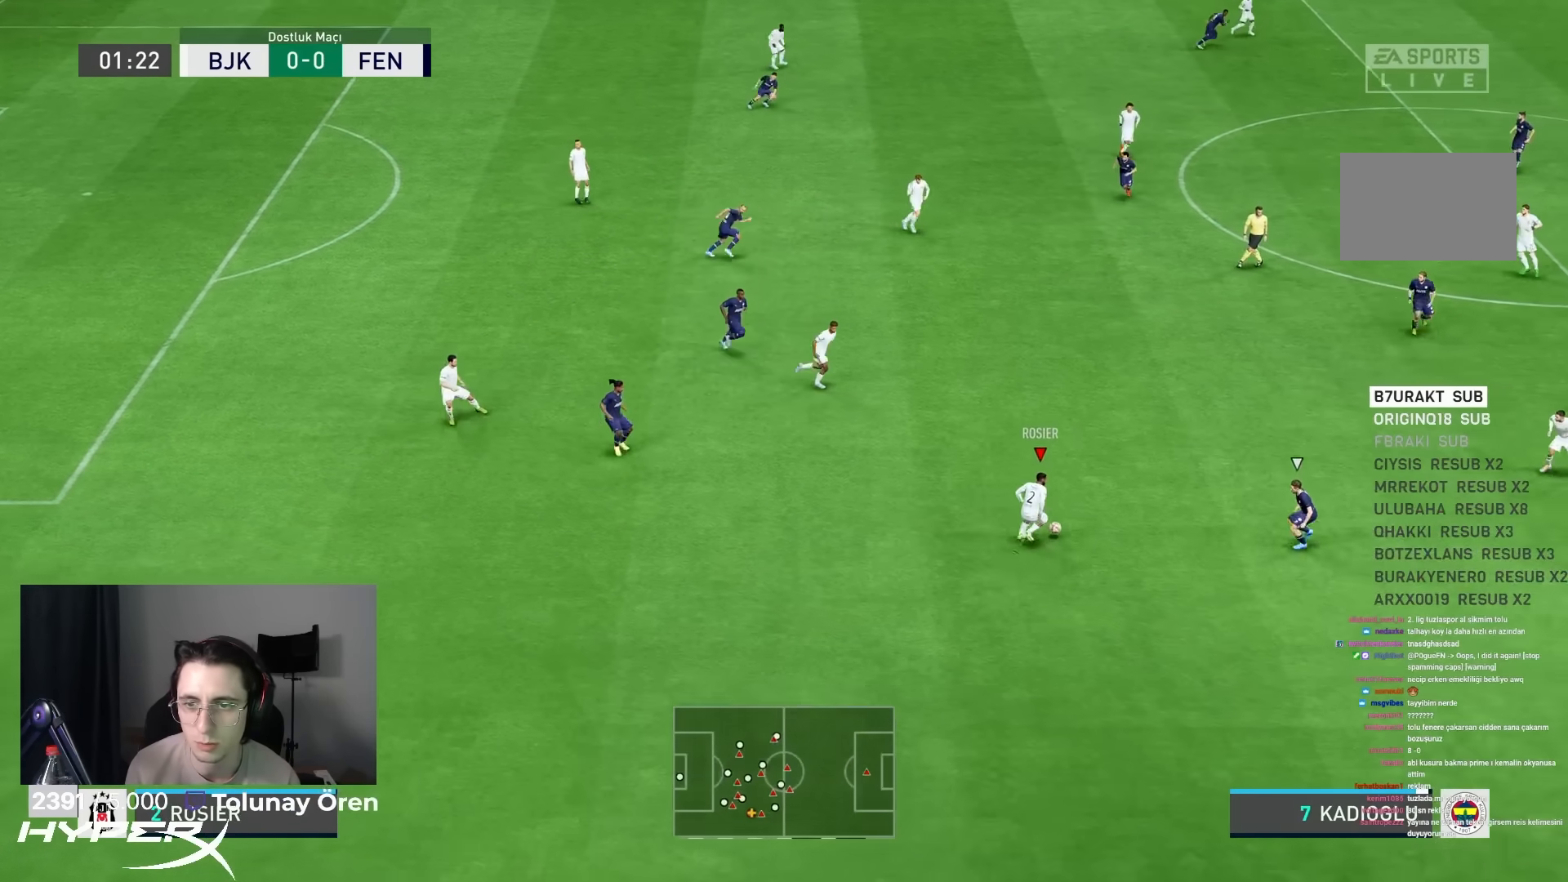
{"buttons": ["R1"], "left_stick": "up-right", "right_stick": "center", "events": [[50, "right_stick", "center"], [67, "L1", "down"], [67, "left_stick", "up-right"], [333, "R1", "down"], [500, "L1", "up"]]}
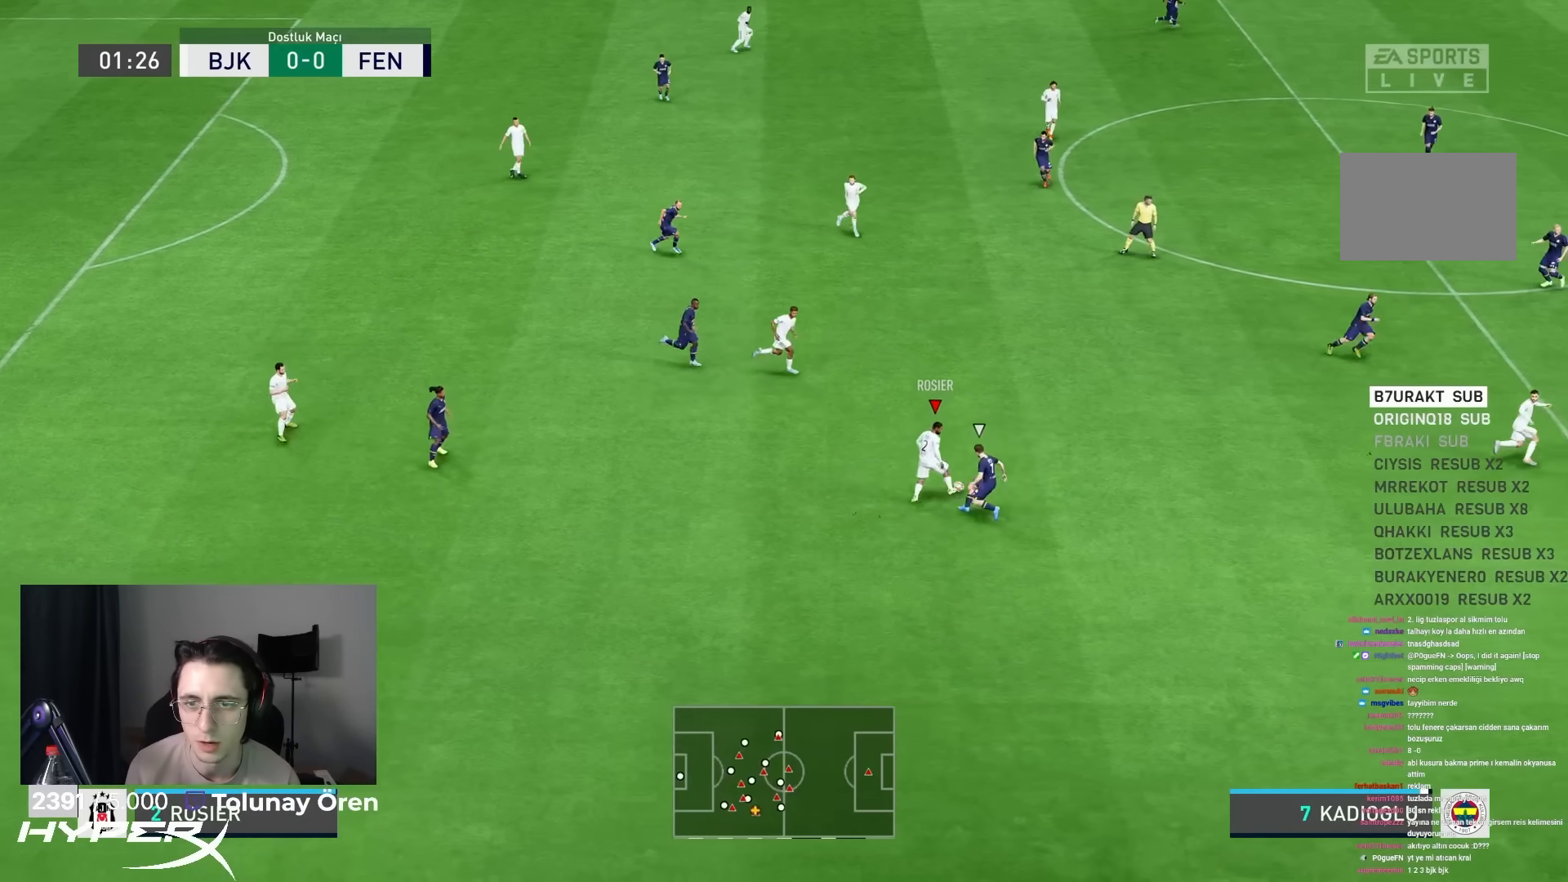
{"buttons": [], "left_stick": "right", "right_stick": "center", "events": [[333, "left_stick", "right"], [467, "R1", "up"]]}
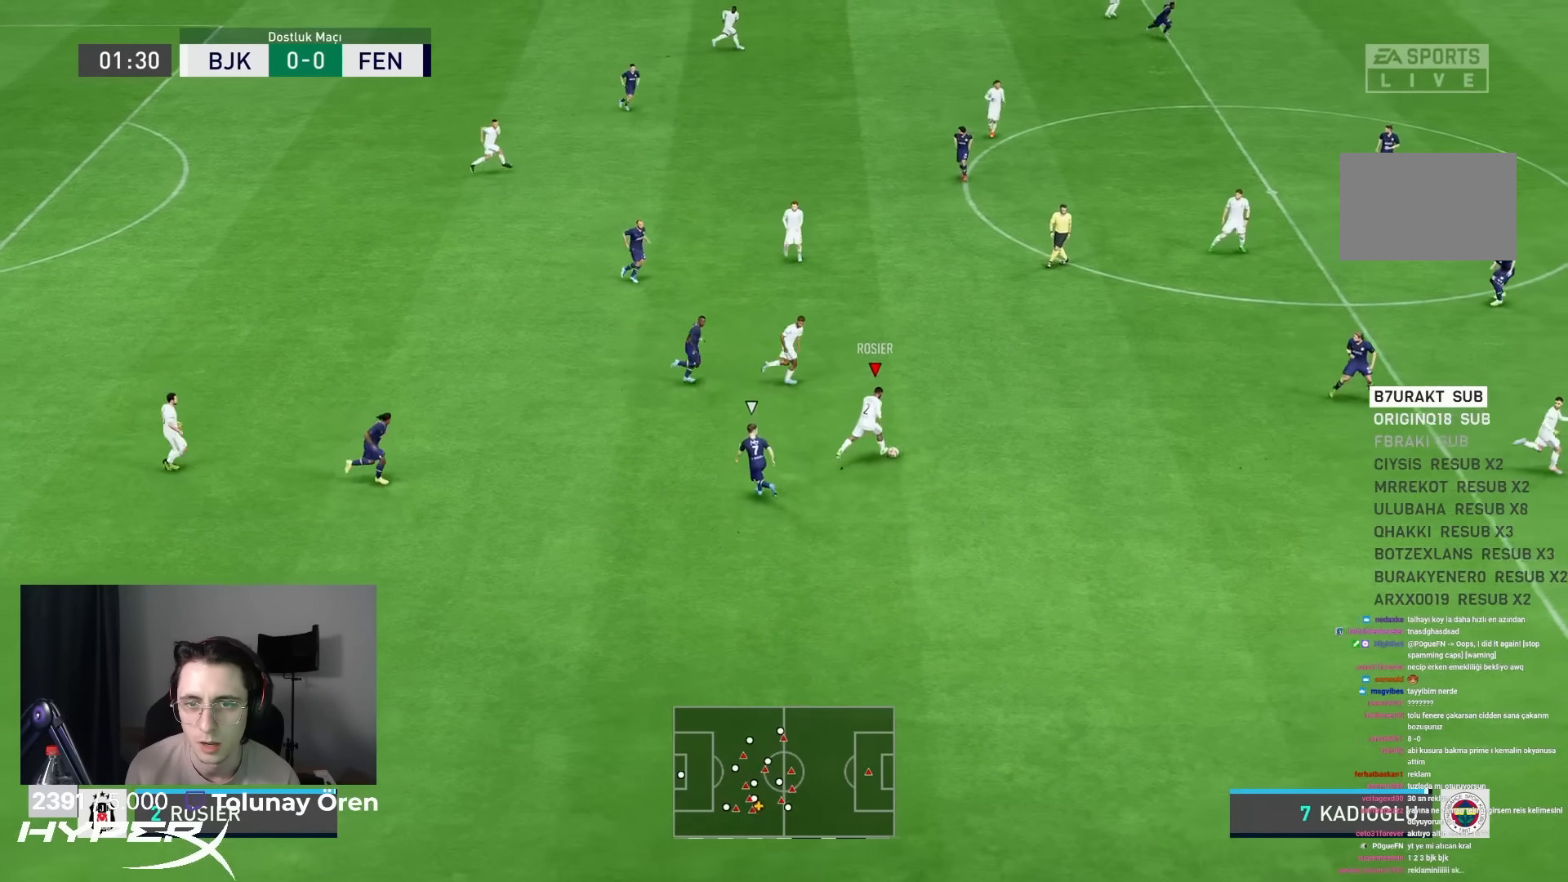
{"buttons": ["R1"], "left_stick": "right", "right_stick": "center", "events": [[200, "R1", "down"]]}
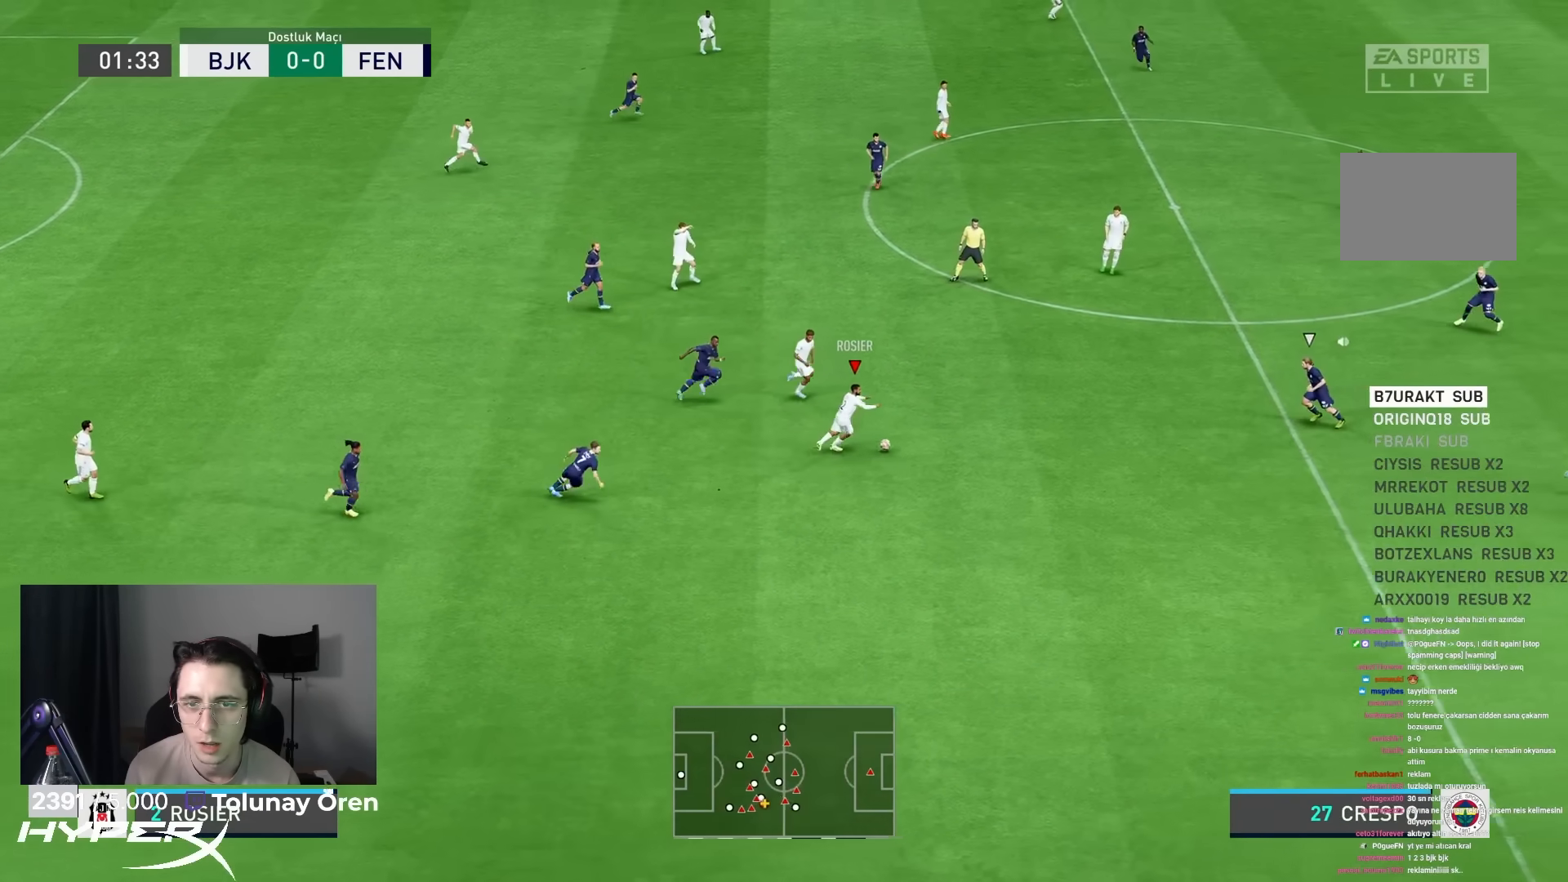
{"buttons": ["CROSS", "L1"], "left_stick": "up-right", "right_stick": "center", "events": [[383, "R1", "up"], [383, "left_stick", "up-right"], [417, "CROSS", "down"], [417, "L1", "down"]]}
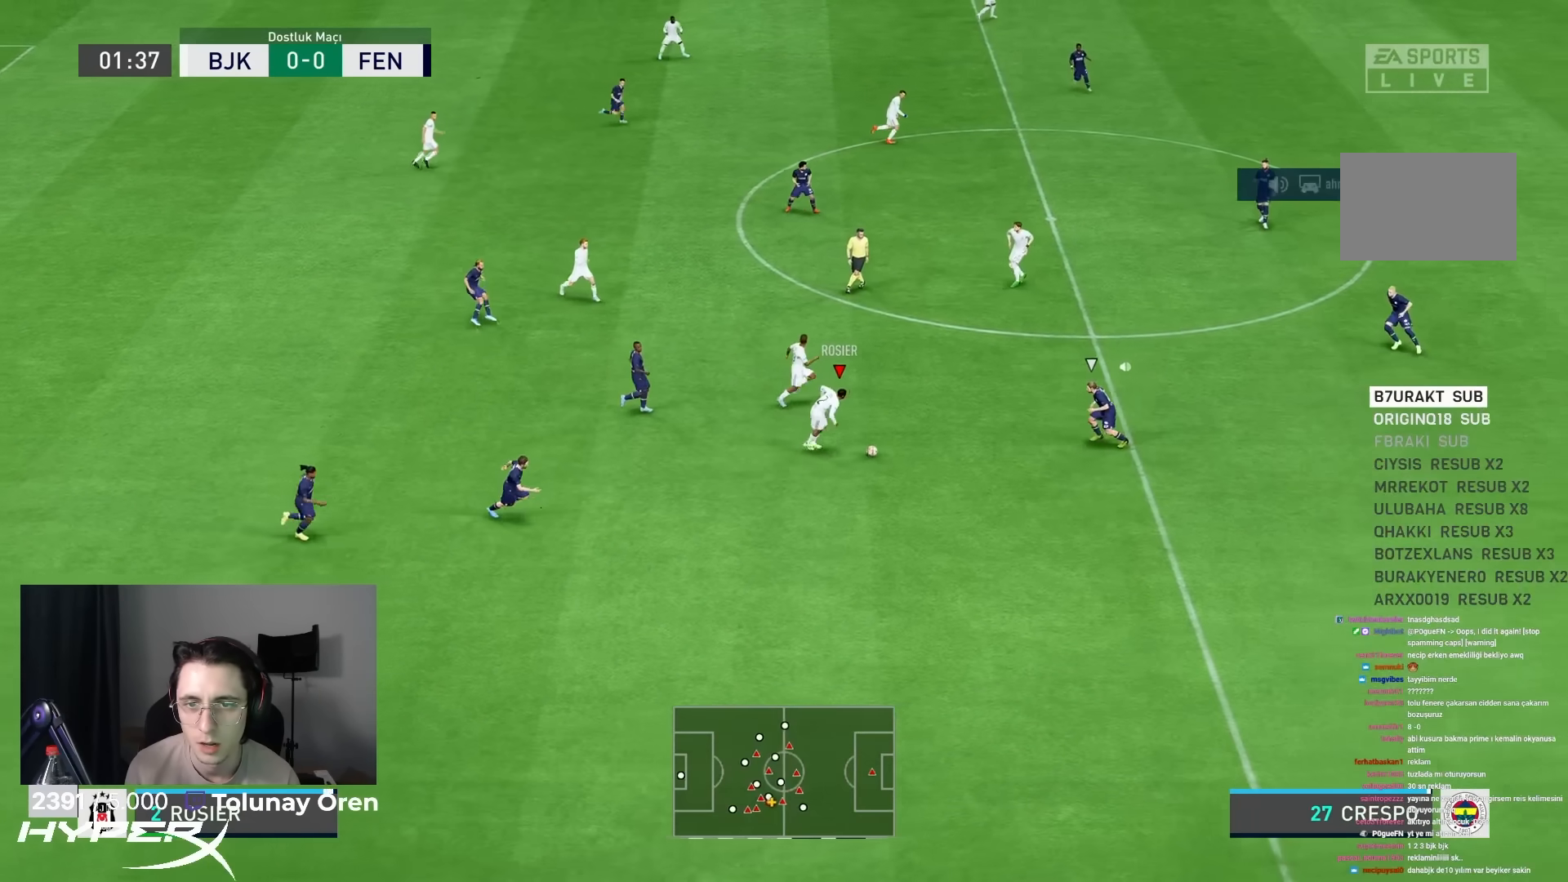
{"buttons": [], "left_stick": "up-right", "right_stick": "center", "events": [[17, "left_stick", "up"], [83, "CROSS", "up"], [83, "R1", "down"], [117, "L1", "up"], [450, "R1", "up"], [483, "left_stick", "up-right"]]}
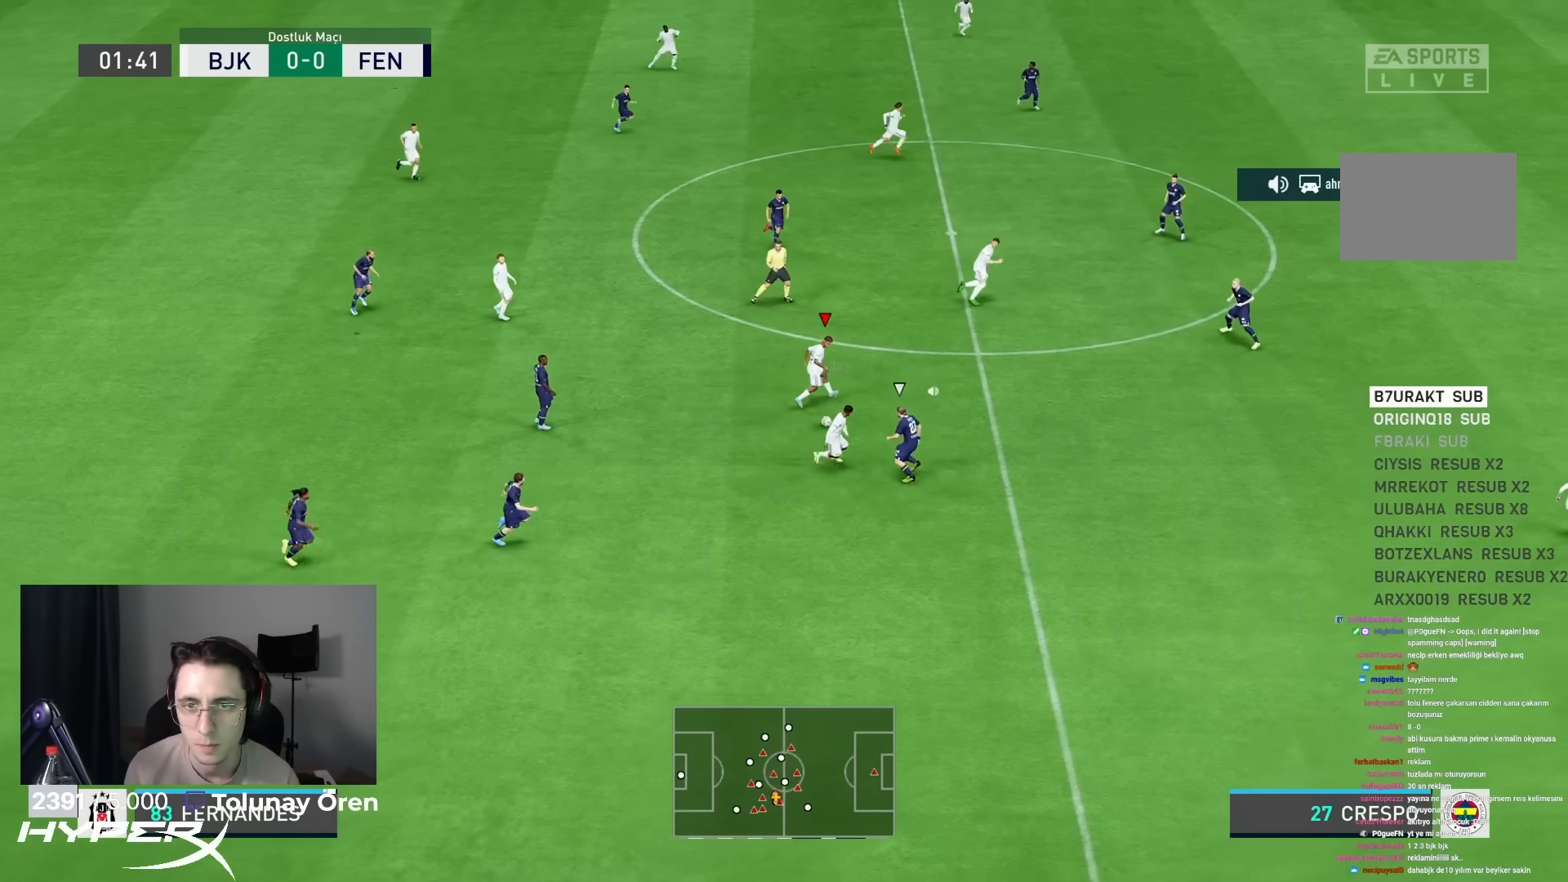
{"buttons": [], "left_stick": "up-right", "right_stick": "center", "events": [[50, "CROSS", "down"], [50, "L1", "down"], [150, "CROSS", "up"], [183, "L1", "up"]]}
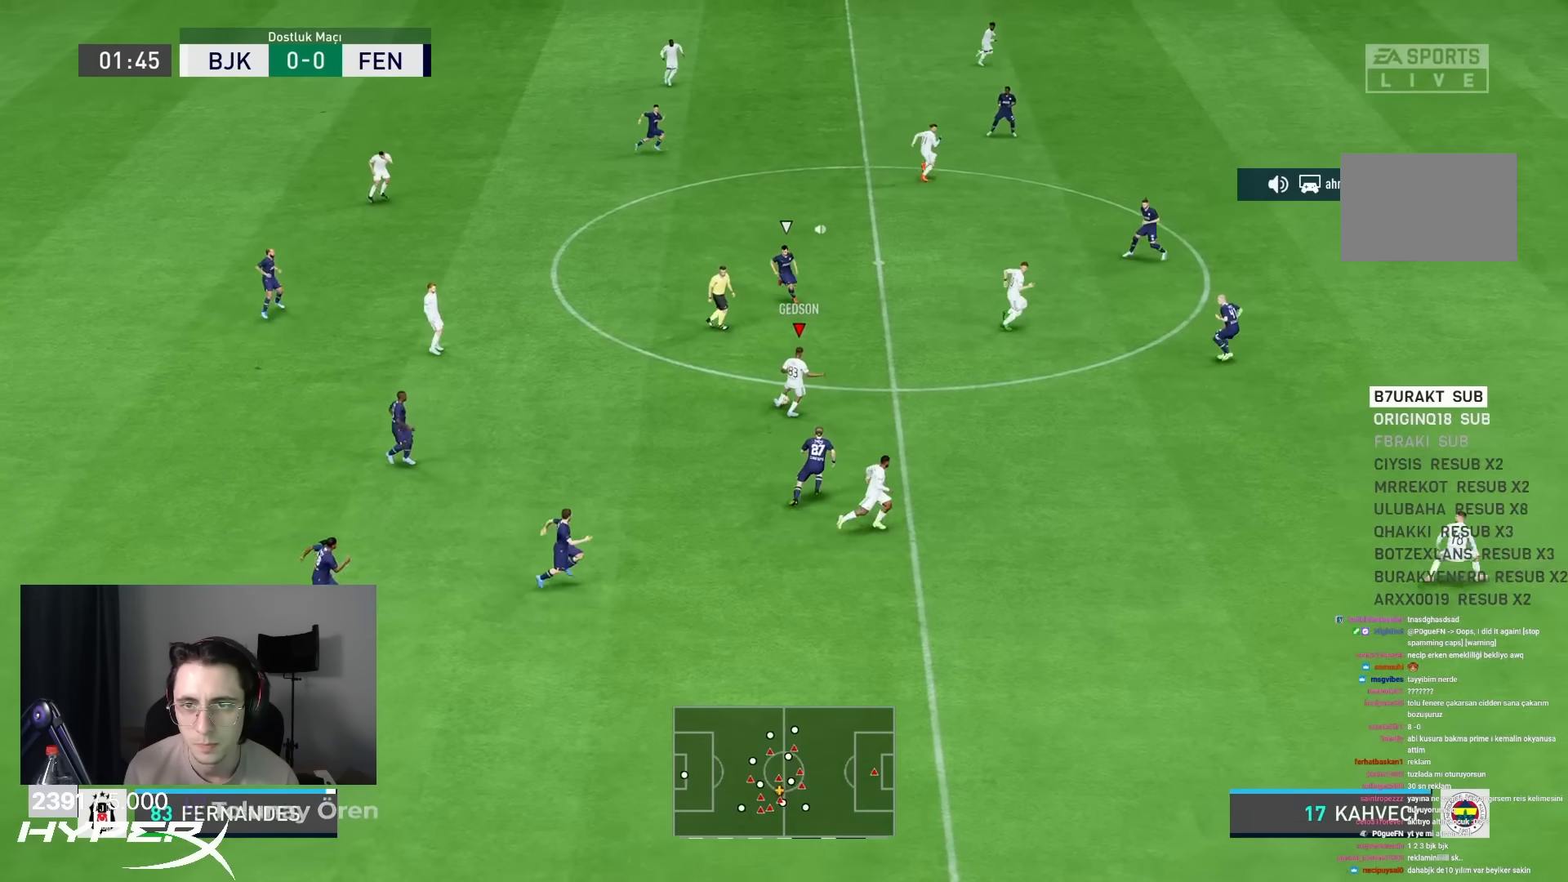
{"buttons": [], "left_stick": "down-right", "right_stick": "center", "events": [[333, "left_stick", "down-right"]]}
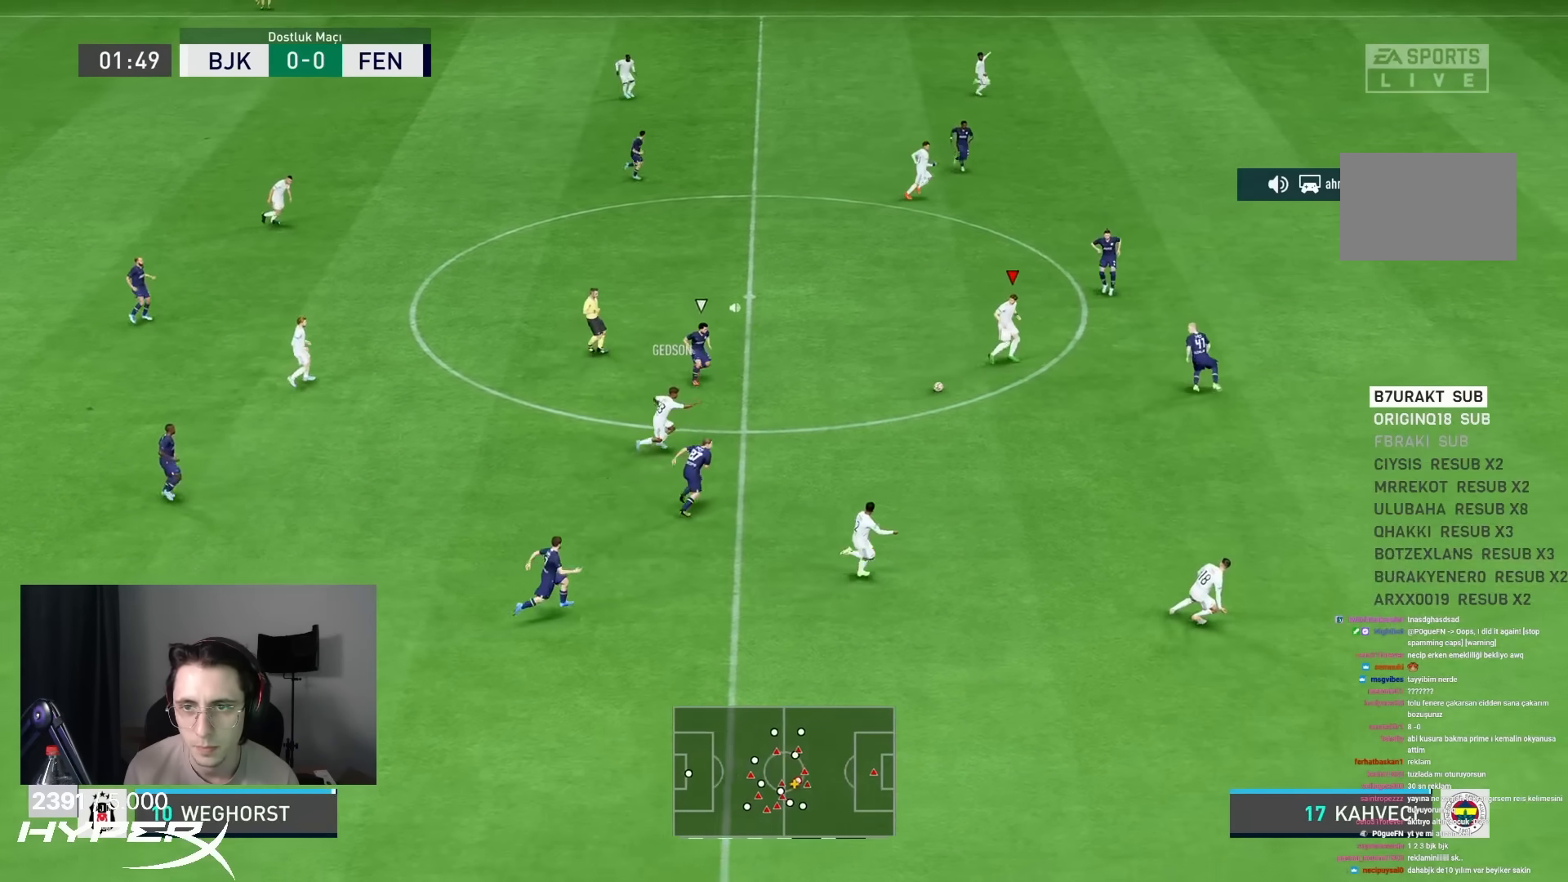
{"buttons": ["TRIANGLE"], "left_stick": "down-right", "right_stick": "center", "events": [[133, "L1", "down"], [267, "L1", "up"], [433, "TRIANGLE", "down"]]}
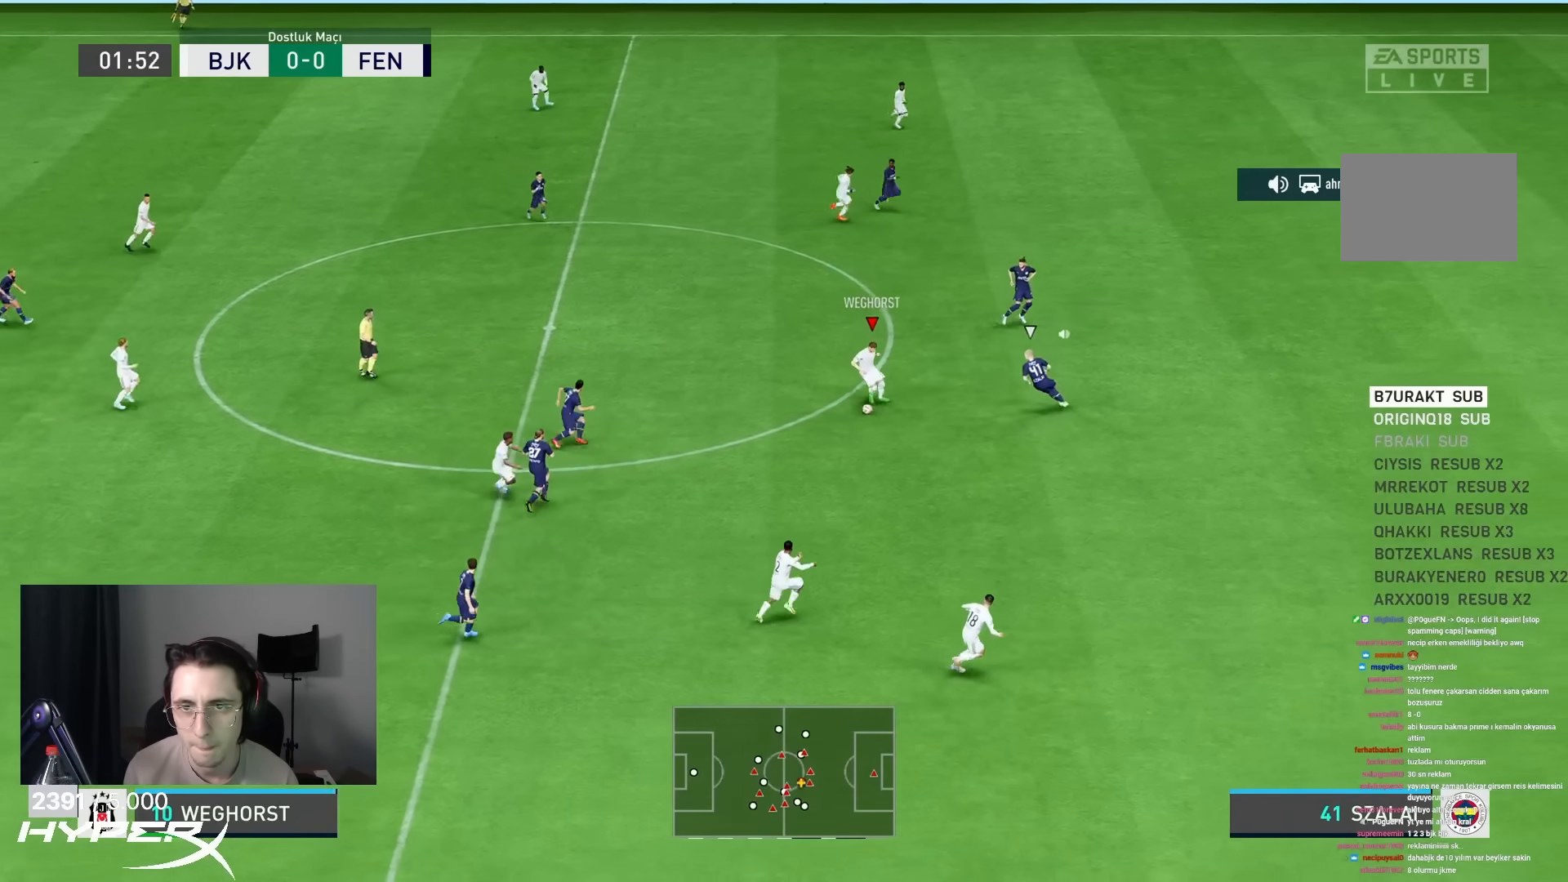
{"buttons": ["R1"], "left_stick": "down-right", "right_stick": "center", "events": [[100, "R1", "down"], [100, "TRIANGLE", "up"]]}
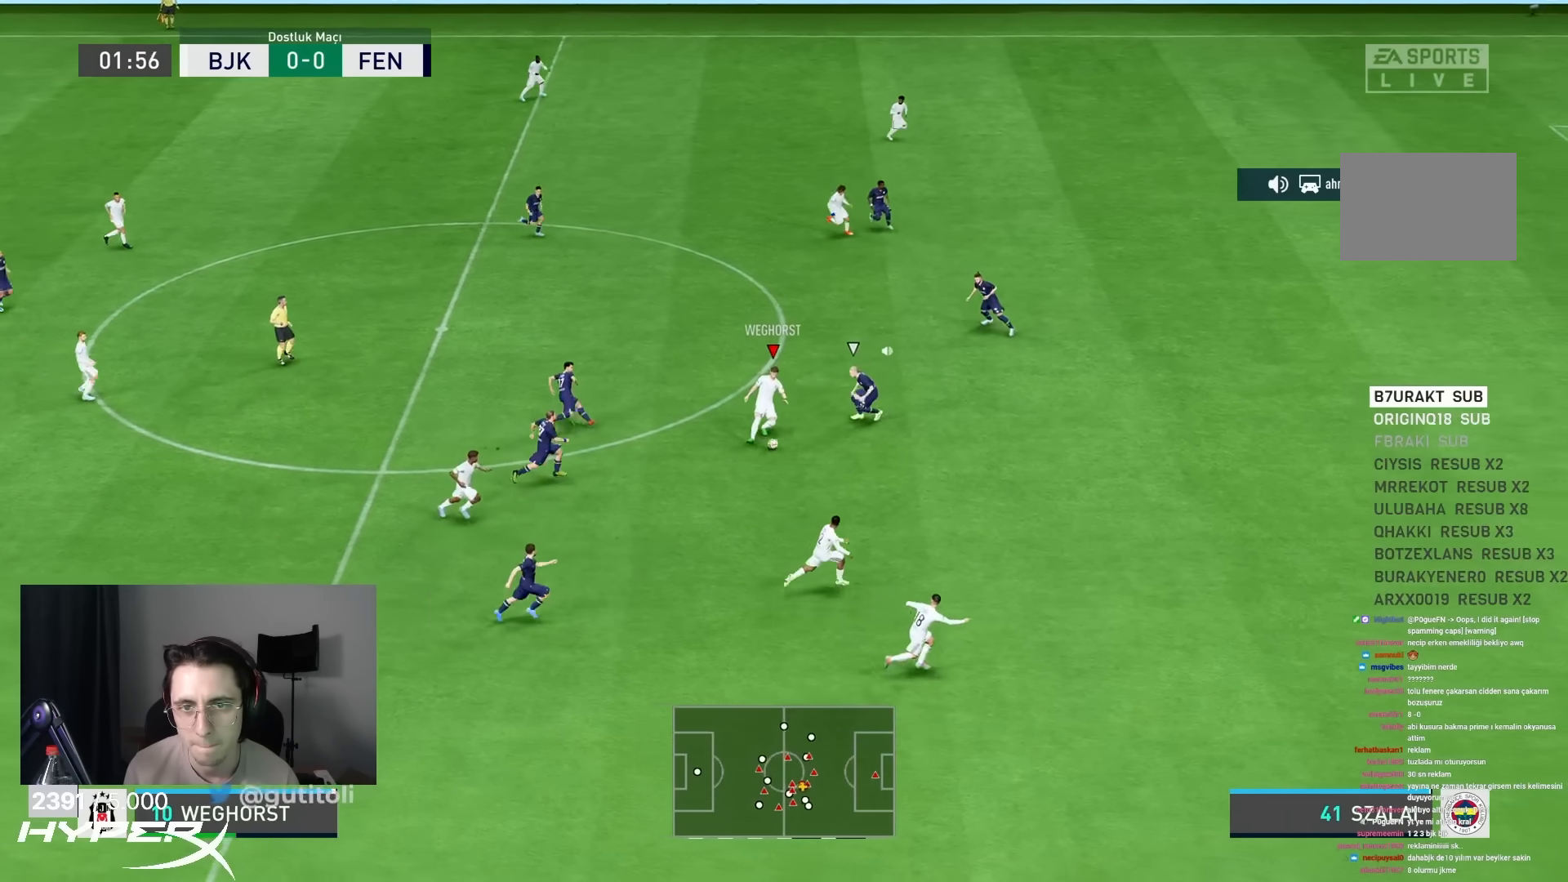
{"buttons": ["R1"], "left_stick": "right", "right_stick": "center", "events": [[83, "left_stick", "right"]]}
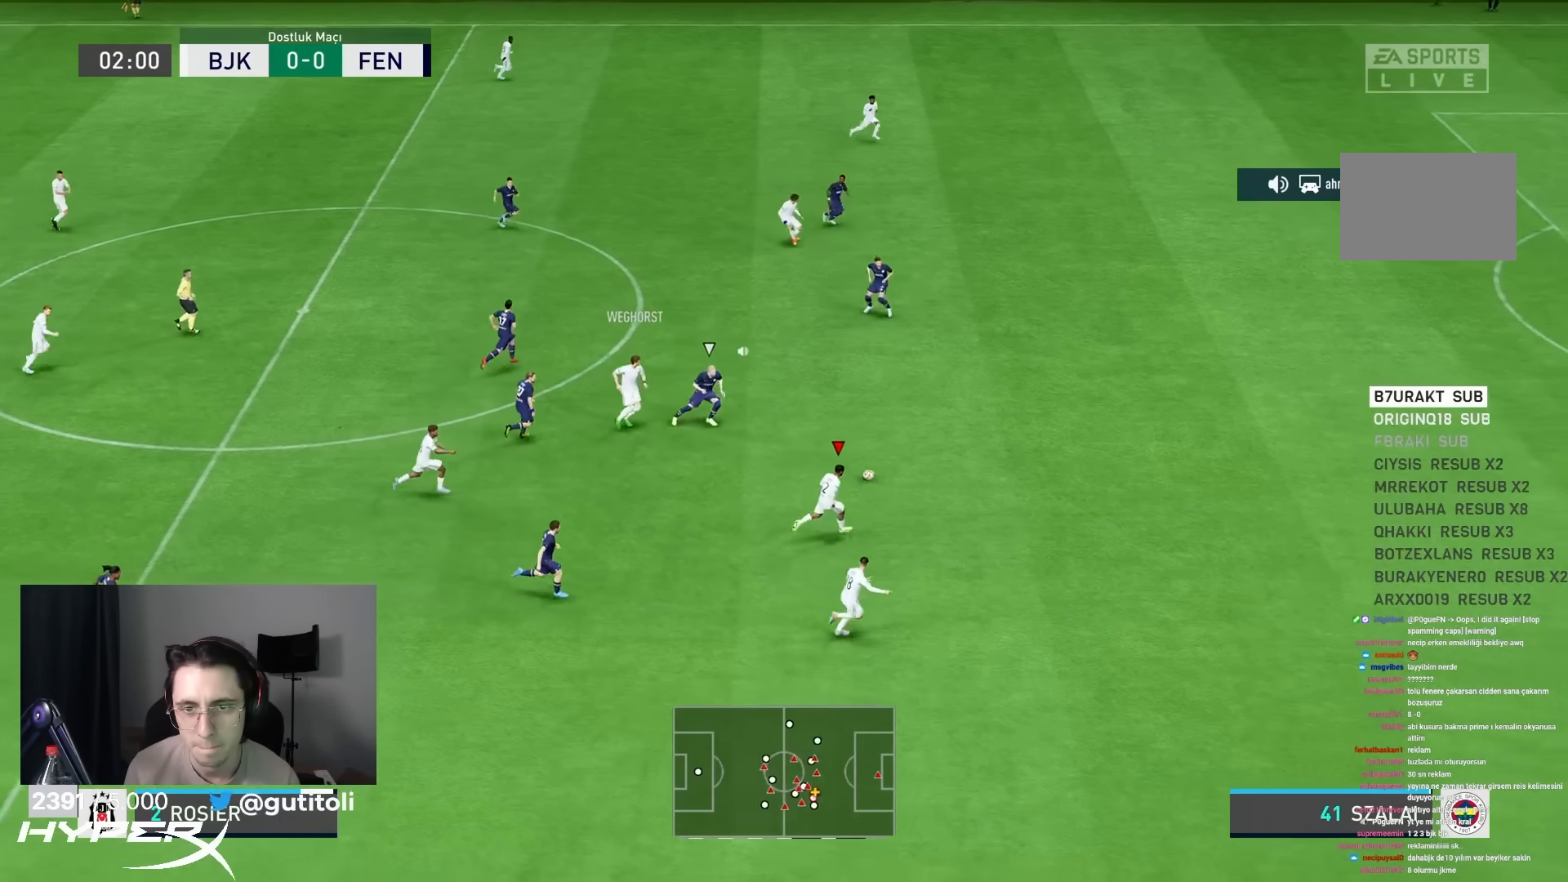
{"buttons": ["R1"], "left_stick": "right", "right_stick": "right", "events": [[350, "right_stick", "right"]]}
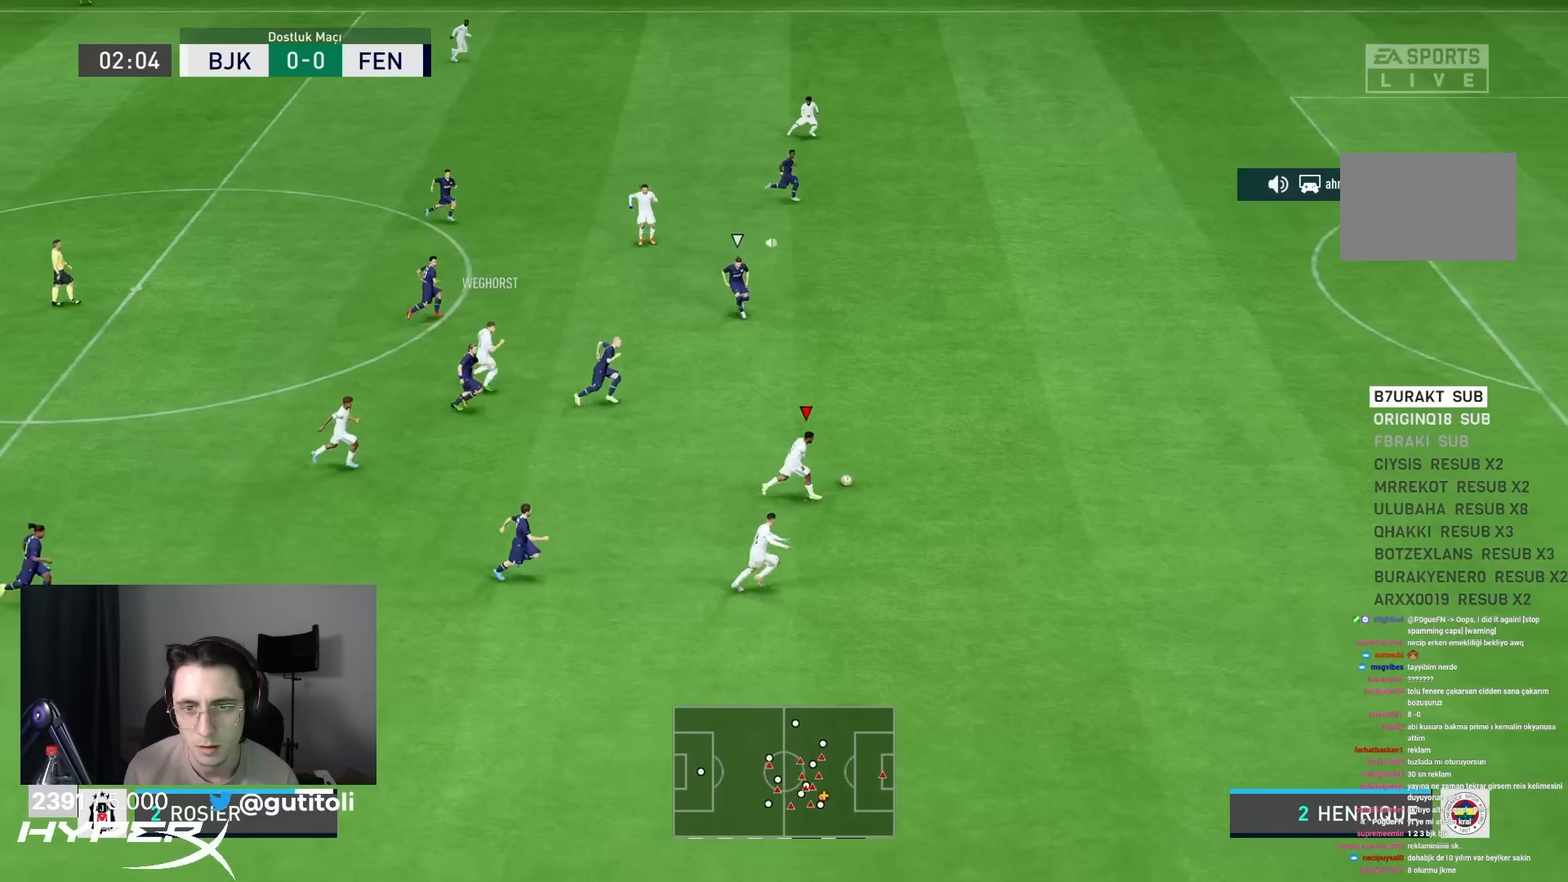
{"buttons": ["R1"], "left_stick": "right", "right_stick": "right", "events": []}
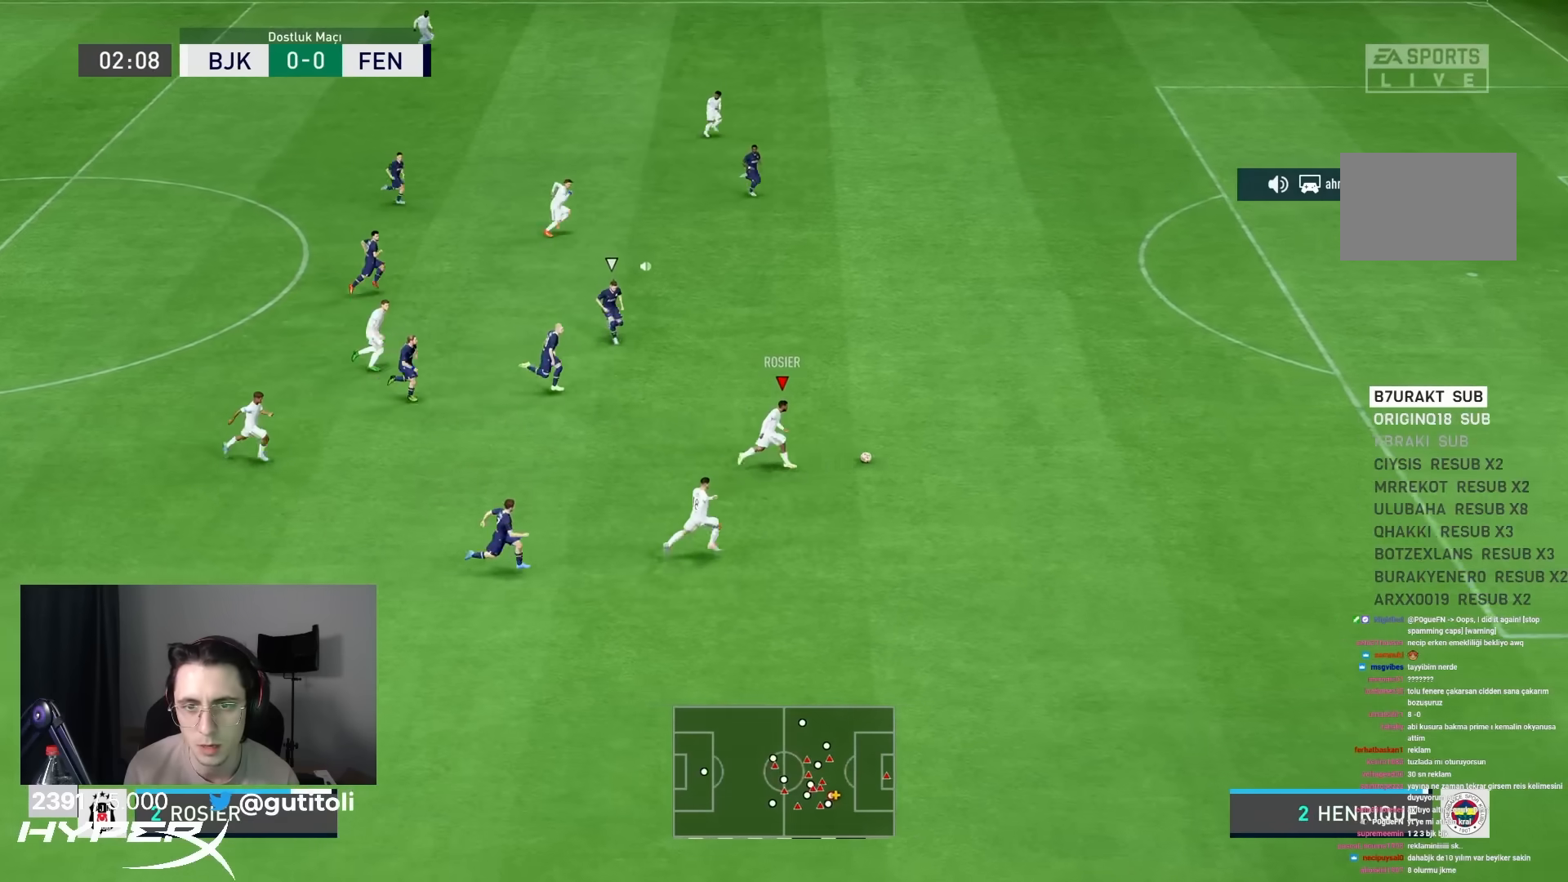
{"buttons": ["R1"], "left_stick": "right", "right_stick": "center", "events": [[283, "right_stick", "center"]]}
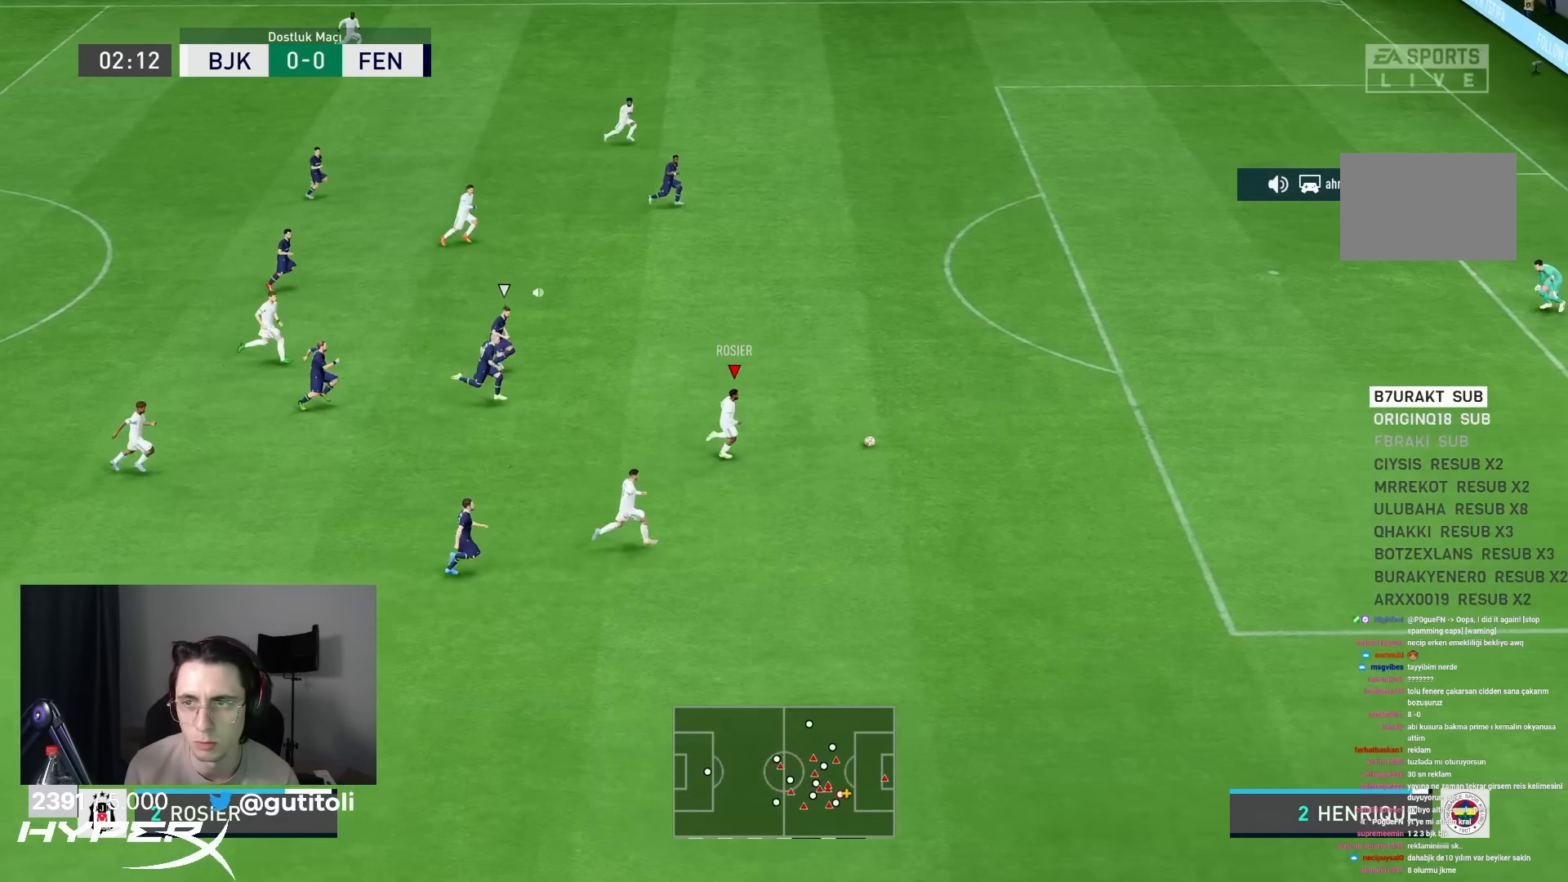
{"buttons": ["R1"], "left_stick": "right", "right_stick": "center", "events": []}
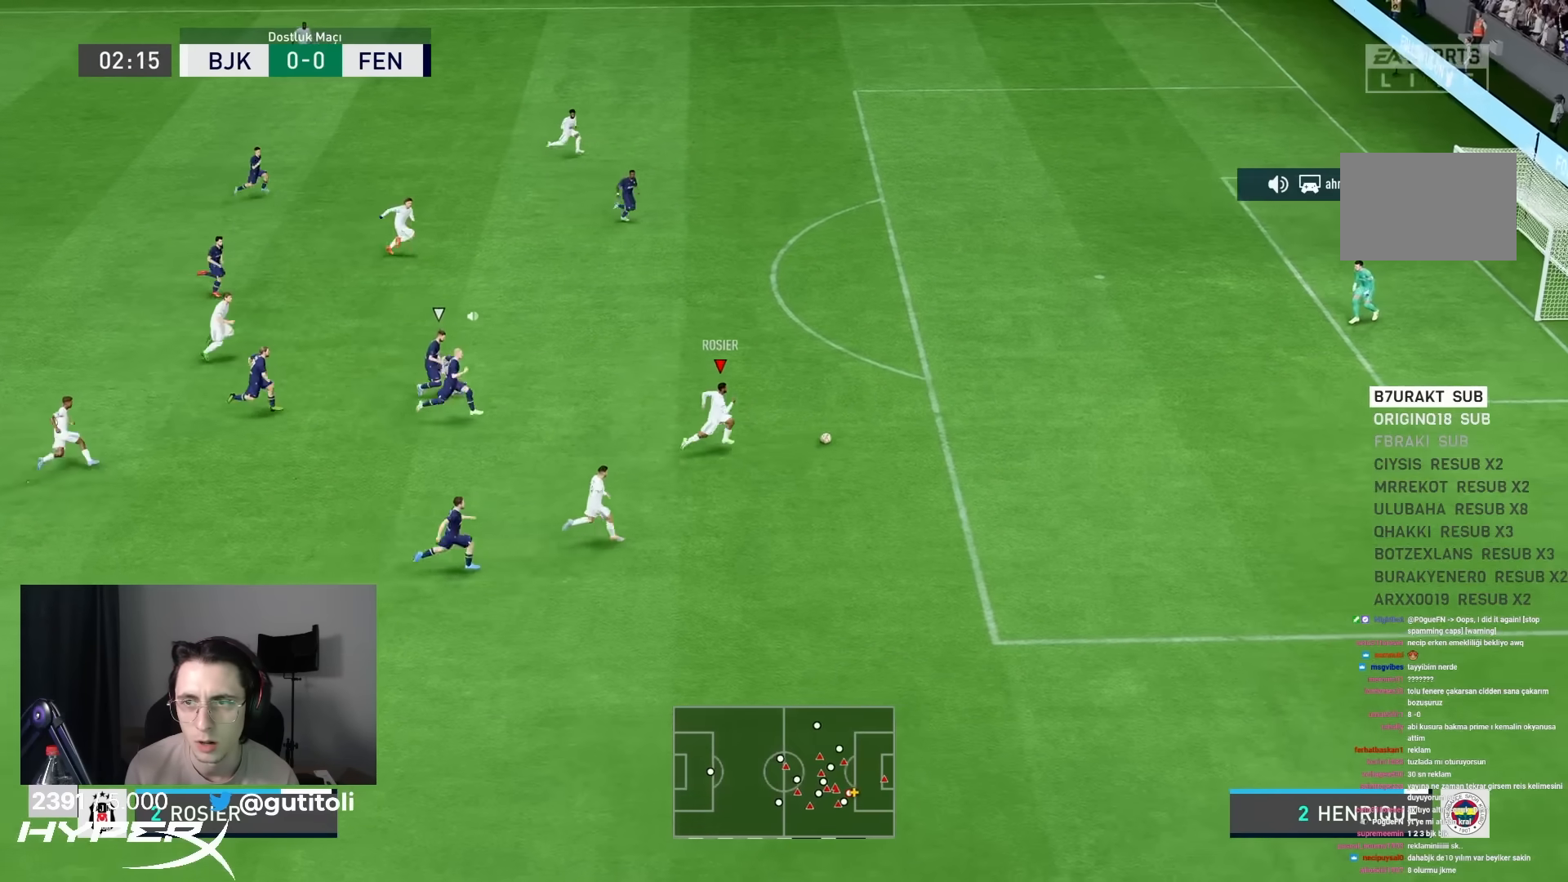
{"buttons": [], "left_stick": "up-right", "right_stick": "center", "events": [[100, "left_stick", "up-right"], [133, "R1", "up"]]}